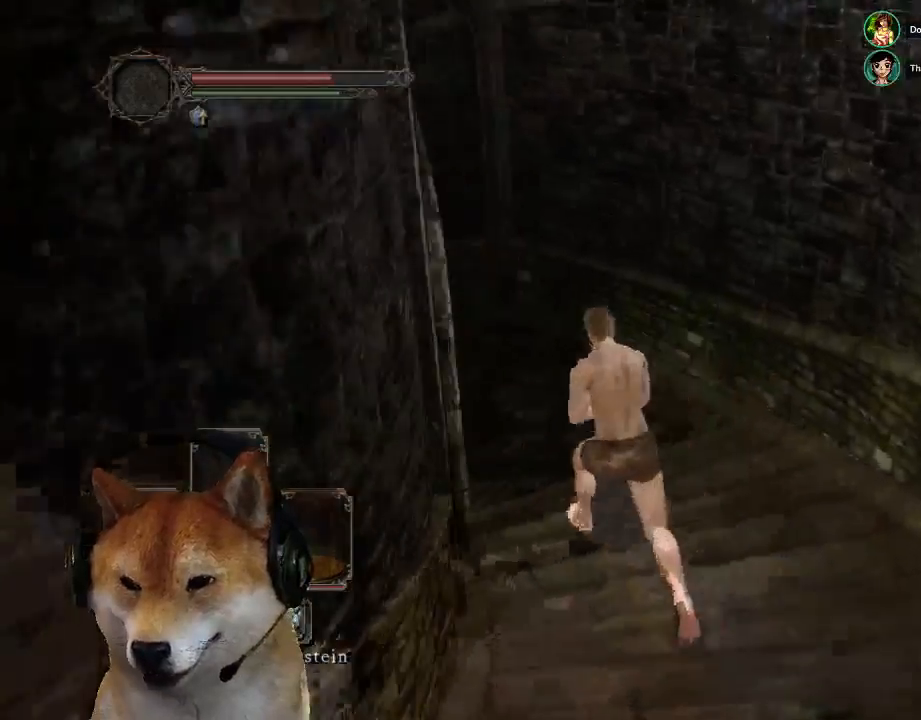
Gameplay with a controller (PlayStation layout); each line is a JSON object with the inputs held at the frame after it. "events" lists button and stick changes between this image and that frame as [ms after this image, input, new state], when the widget could be followed in between. Not read: L2 R2 R3 START.
{"buttons": ["CIRCLE"], "left_stick": "up-left", "right_stick": "center", "events": [[167, "left_stick", "up"], [167, "right_stick", "center"], [200, "CIRCLE", "down"], [400, "left_stick", "up-left"]]}
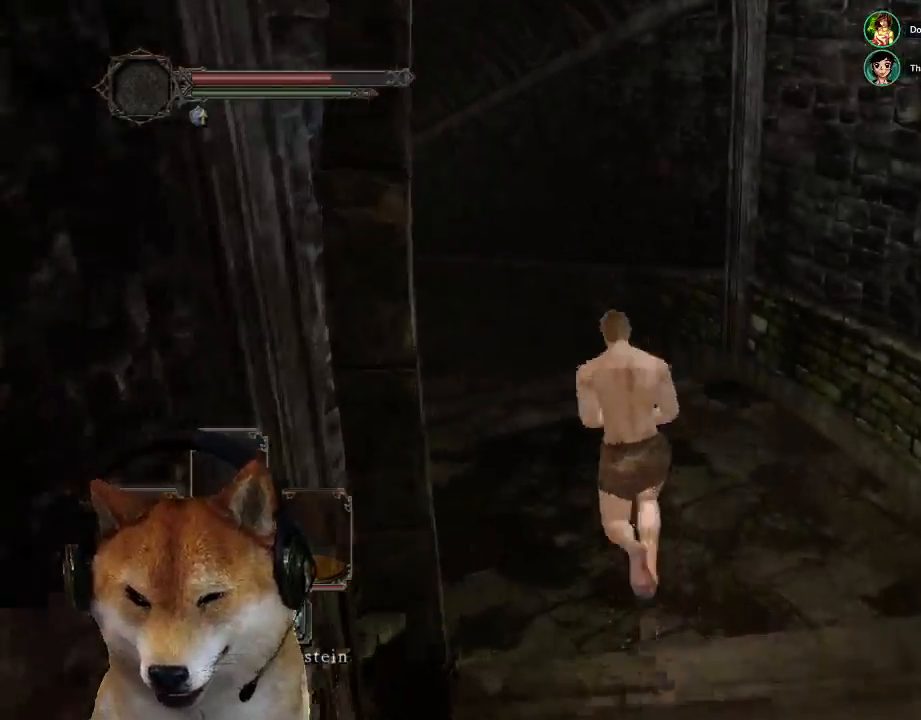
{"buttons": ["CIRCLE"], "left_stick": "up-left", "right_stick": "center", "events": []}
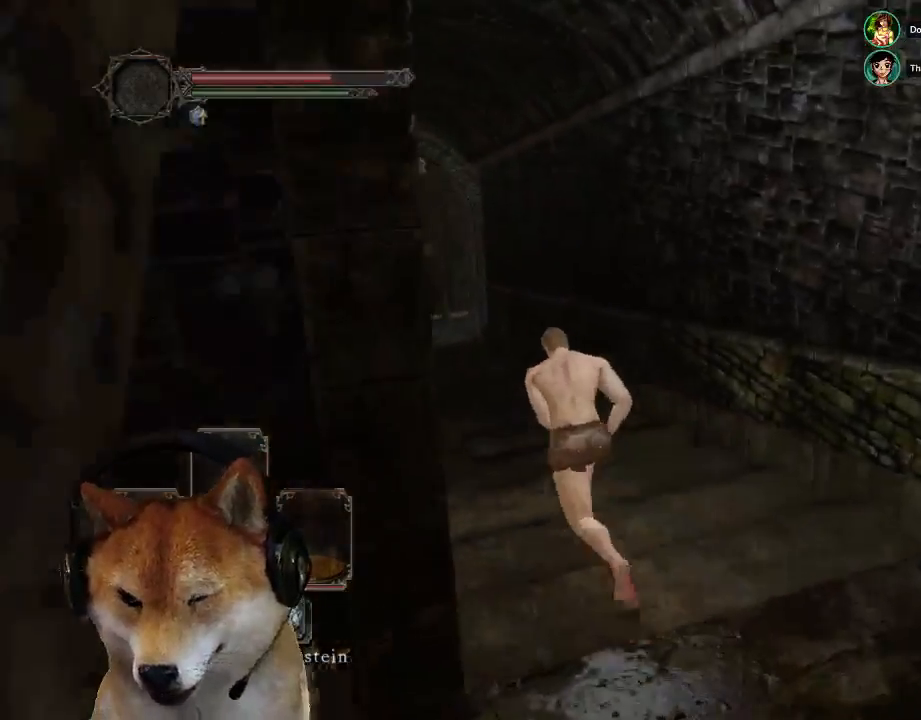
{"buttons": ["CIRCLE"], "left_stick": "up-left", "right_stick": "center", "events": []}
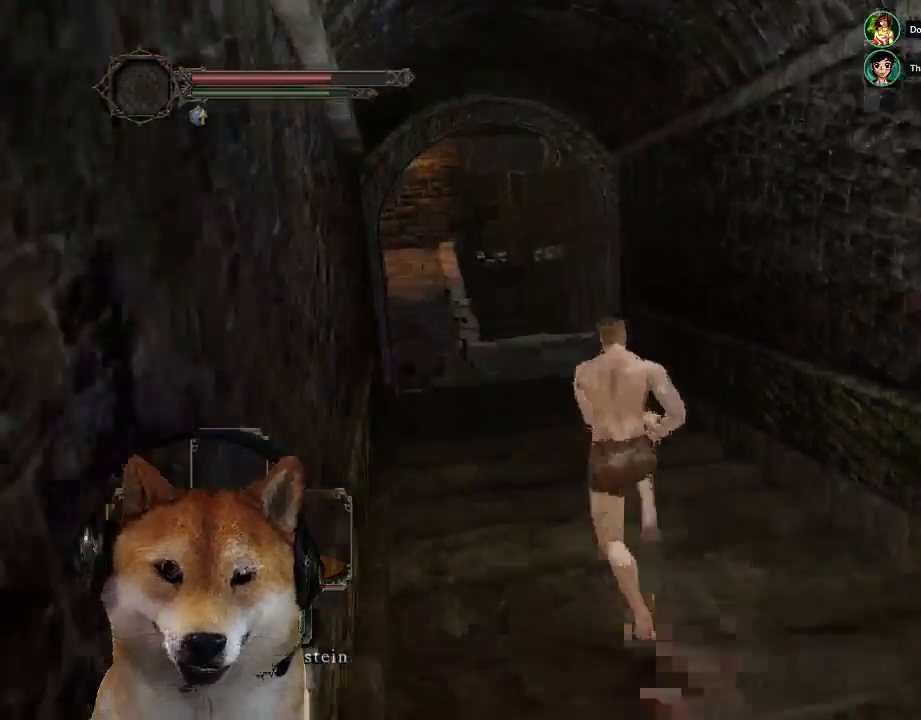
{"buttons": ["CIRCLE"], "left_stick": "up-left", "right_stick": "center", "events": []}
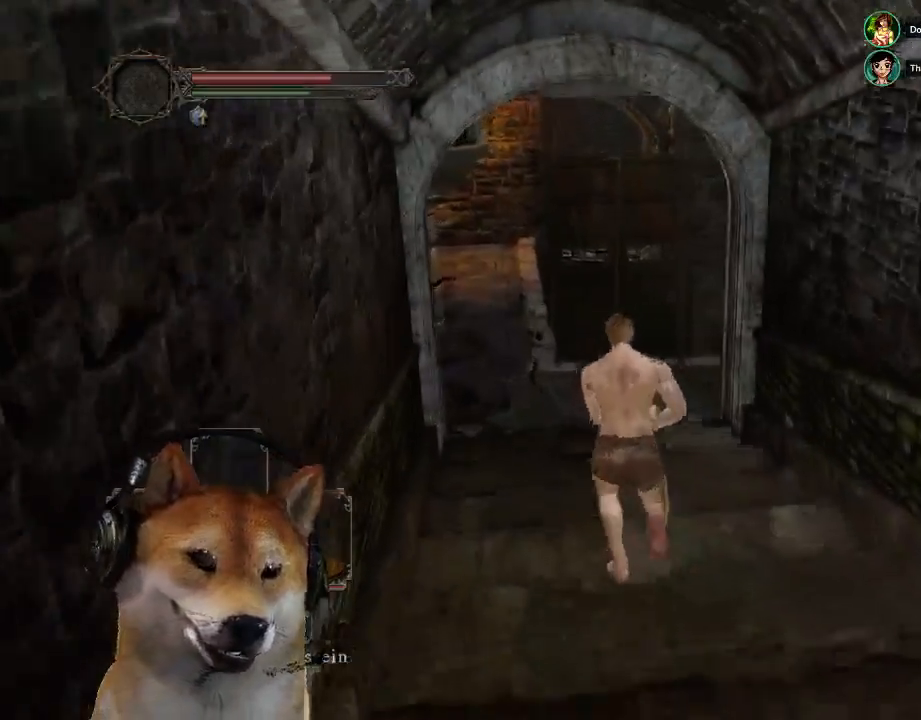
{"buttons": ["CIRCLE"], "left_stick": "up-left", "right_stick": "center", "events": []}
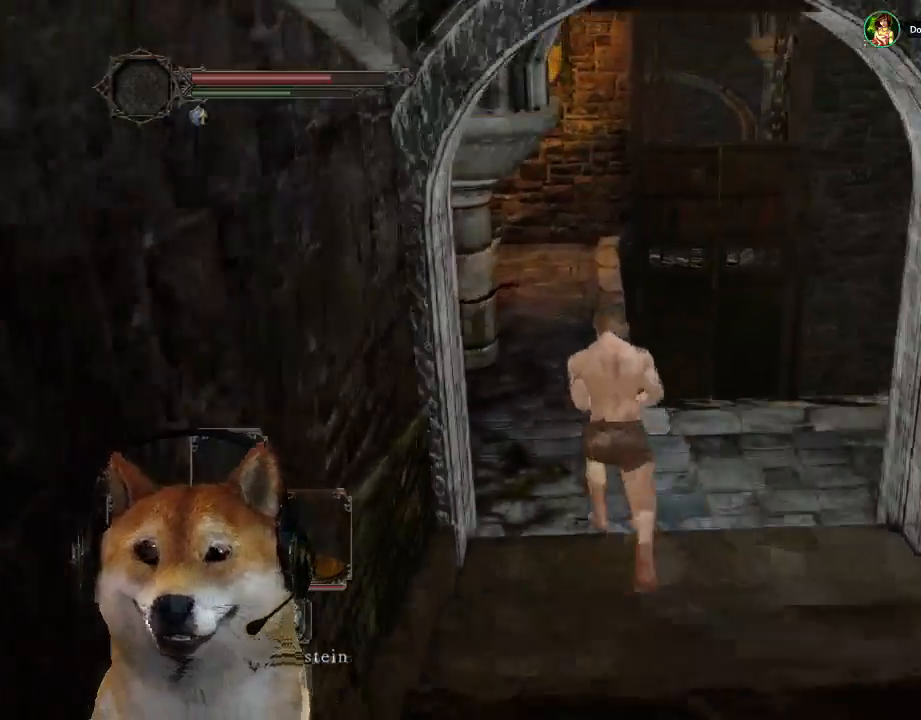
{"buttons": ["CIRCLE"], "left_stick": "up-left", "right_stick": "center", "events": []}
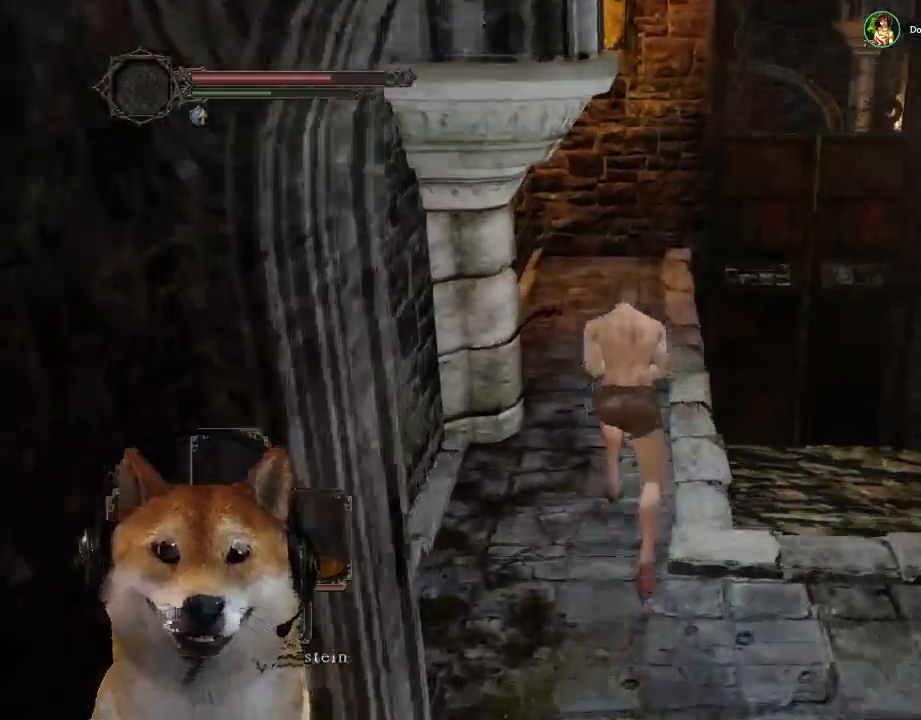
{"buttons": ["CIRCLE"], "left_stick": "up-left", "right_stick": "center", "events": []}
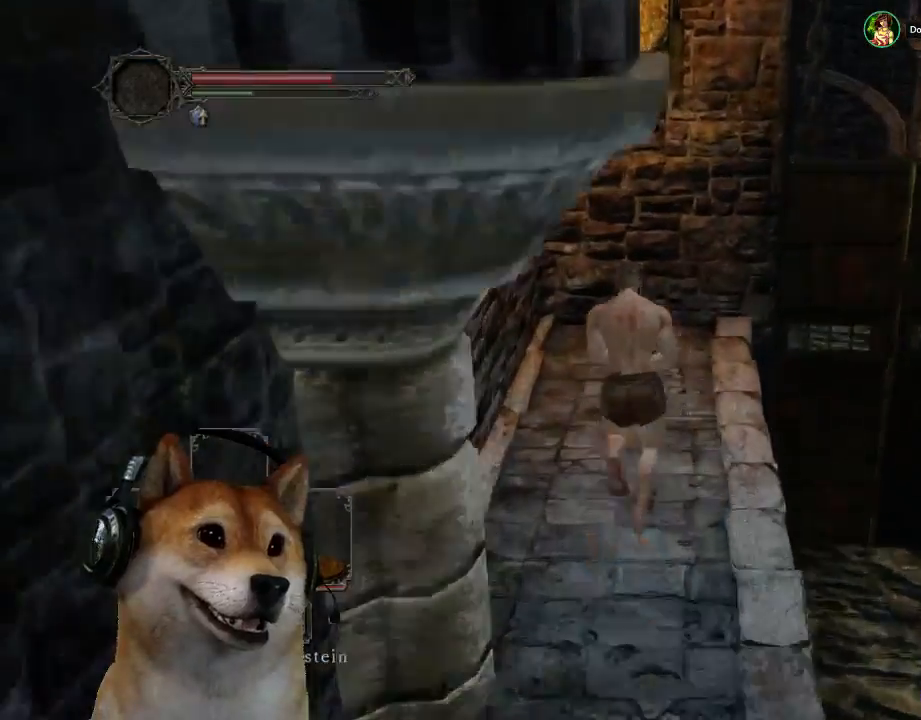
{"buttons": [], "left_stick": "up-left", "right_stick": "center", "events": [[200, "CIRCLE", "up"], [233, "CROSS", "down"], [367, "CROSS", "up"], [400, "CROSS", "down"], [500, "CROSS", "up"]]}
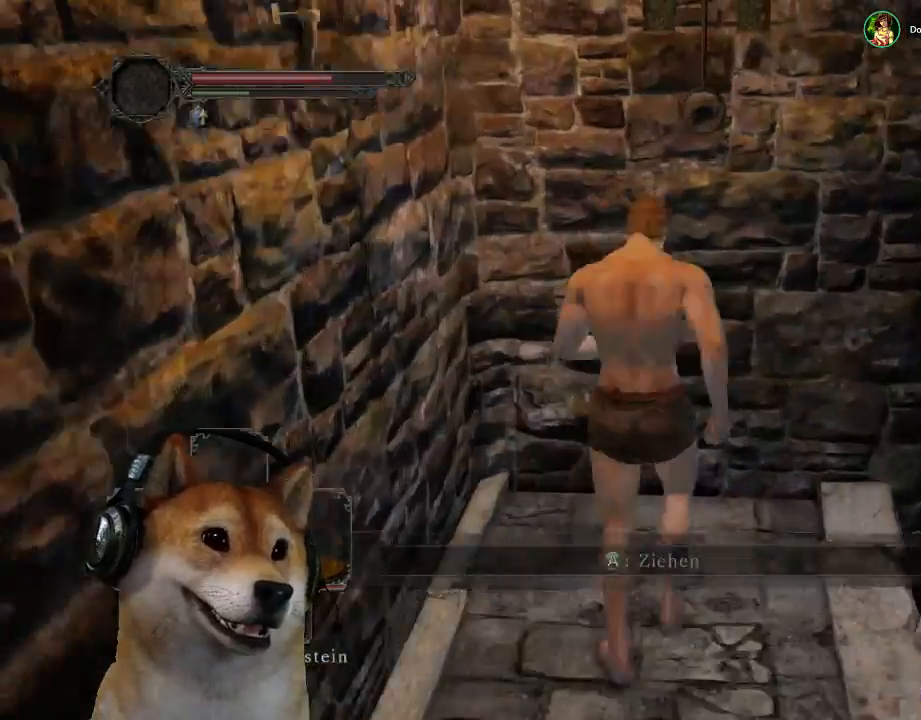
{"buttons": [], "left_stick": "center", "right_stick": "center", "events": [[67, "CROSS", "down"], [133, "left_stick", "center"], [167, "CROSS", "up"]]}
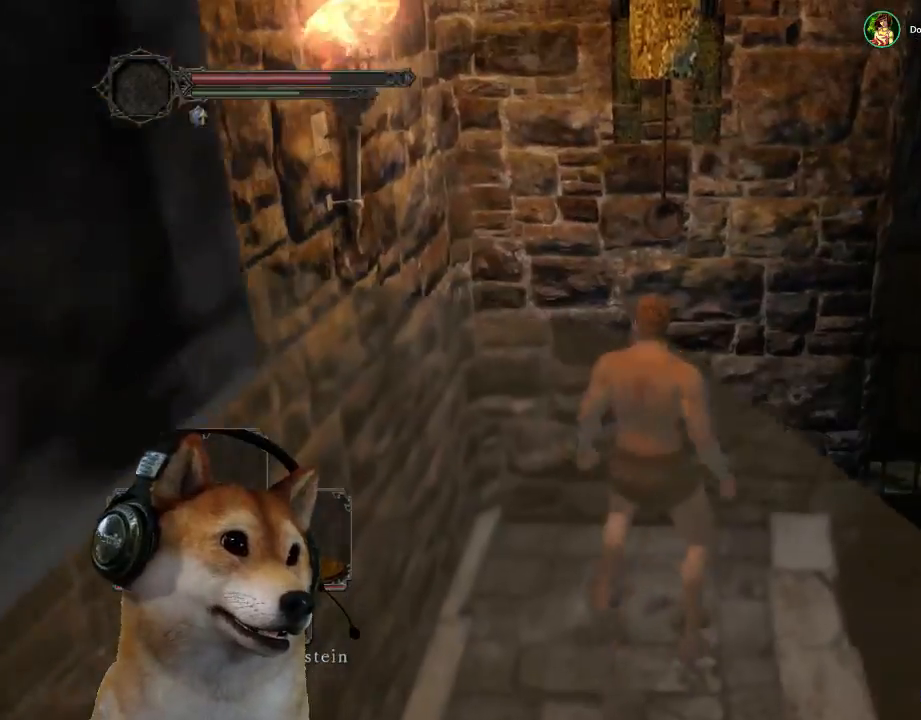
{"buttons": [], "left_stick": "up-right", "right_stick": "center", "events": [[133, "left_stick", "up-right"]]}
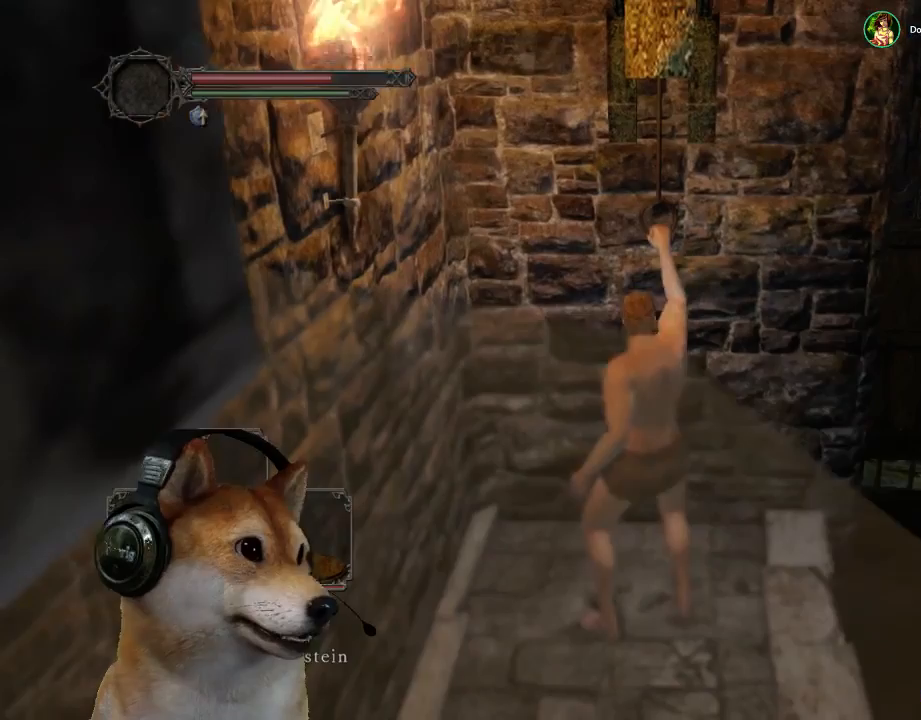
{"buttons": [], "left_stick": "up-right", "right_stick": "center", "events": [[100, "right_stick", "down-right"], [300, "right_stick", "center"]]}
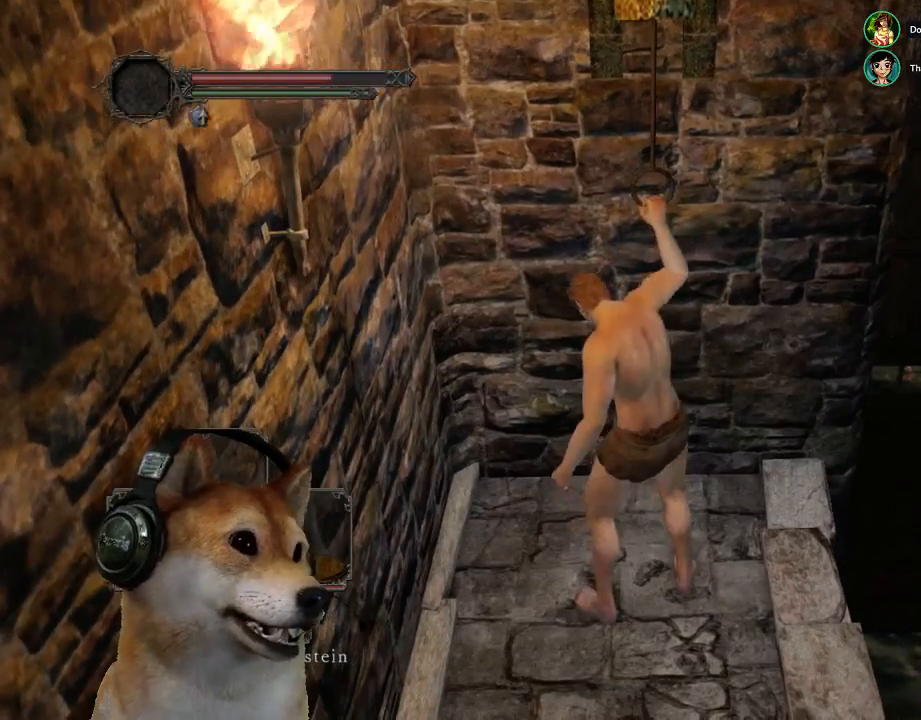
{"buttons": [], "left_stick": "up-right", "right_stick": "center", "events": []}
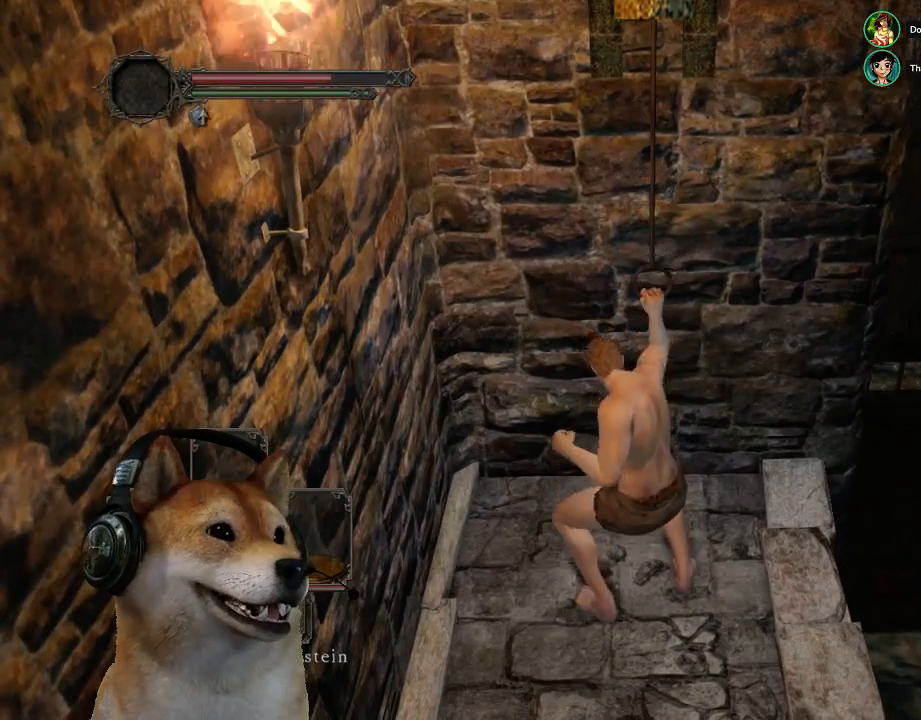
{"buttons": [], "left_stick": "up-right", "right_stick": "center", "events": []}
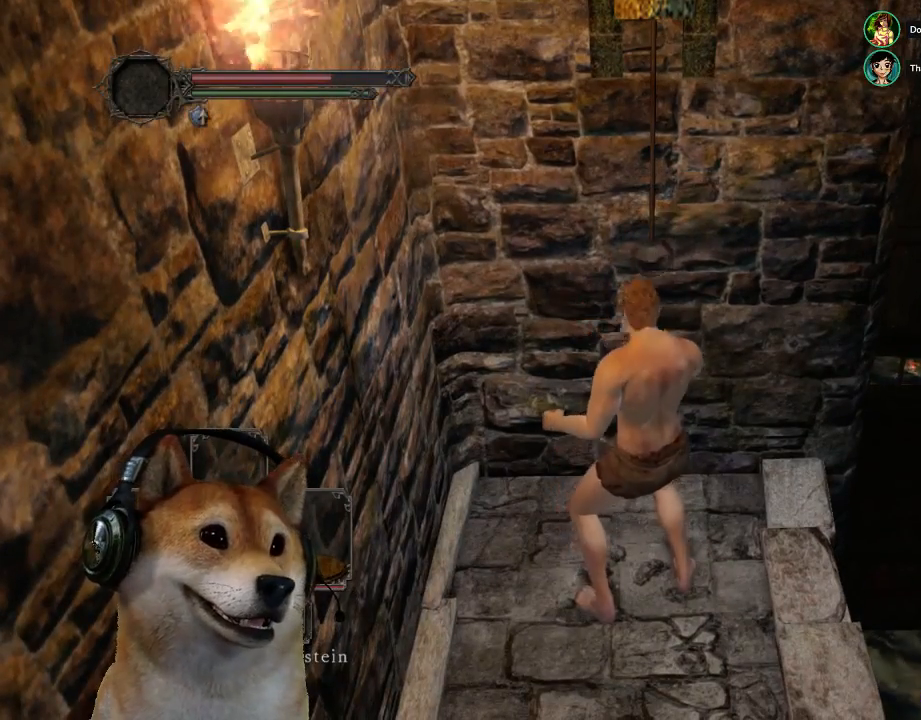
{"buttons": [], "left_stick": "up-right", "right_stick": "center", "events": [[67, "CIRCLE", "down"], [133, "CIRCLE", "up"], [200, "CIRCLE", "down"], [267, "CIRCLE", "up"], [400, "CIRCLE", "down"], [467, "CIRCLE", "up"]]}
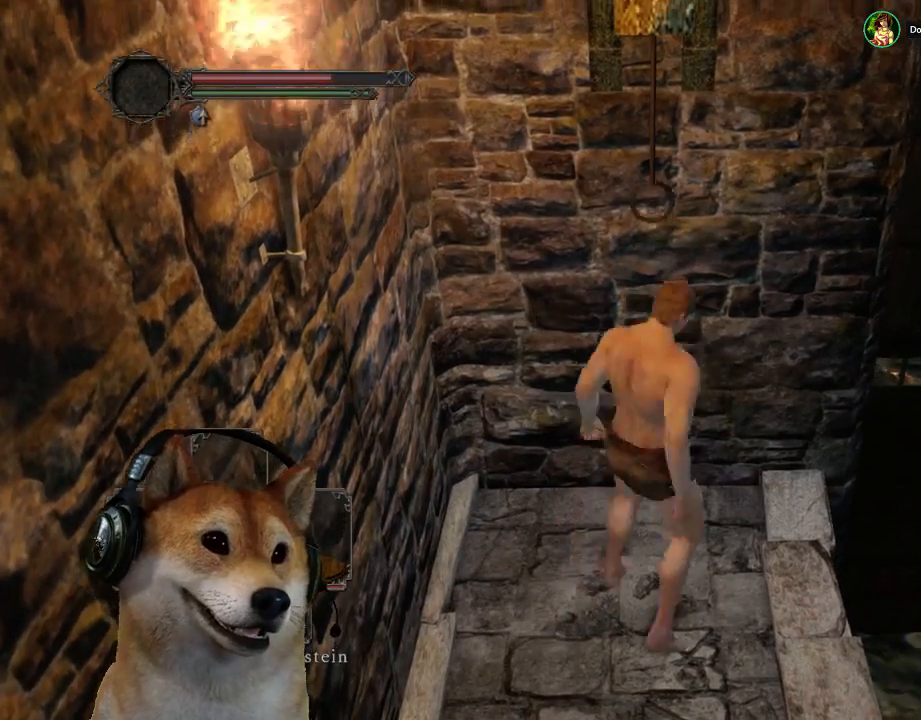
{"buttons": [], "left_stick": "up", "right_stick": "left", "events": [[33, "CIRCLE", "down"], [100, "CIRCLE", "up"], [200, "CIRCLE", "down"], [267, "CIRCLE", "up"], [300, "left_stick", "up"], [400, "right_stick", "left"]]}
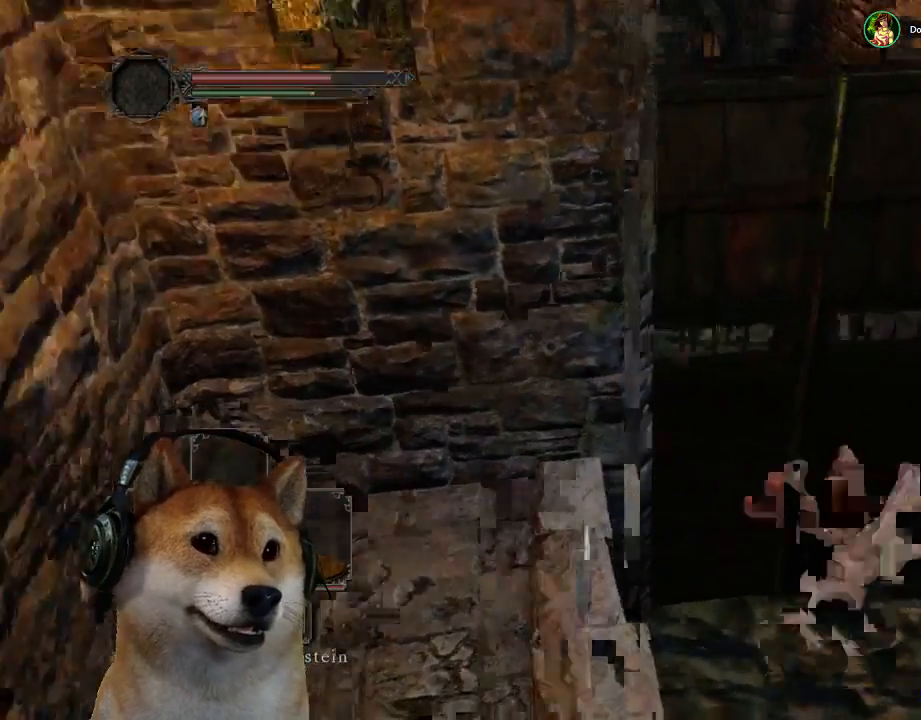
{"buttons": [], "left_stick": "up", "right_stick": "center", "events": [[67, "right_stick", "center"]]}
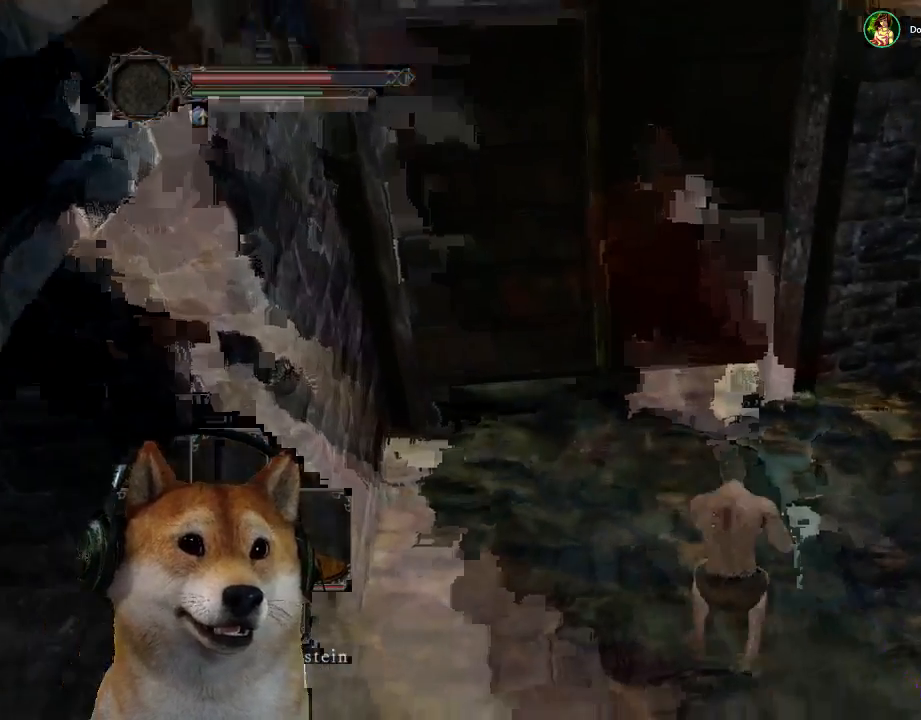
{"buttons": ["DPAD_DOWN"], "left_stick": "up", "right_stick": "center", "events": [[233, "CROSS", "down"], [333, "CROSS", "up"], [433, "DPAD_DOWN", "down"]]}
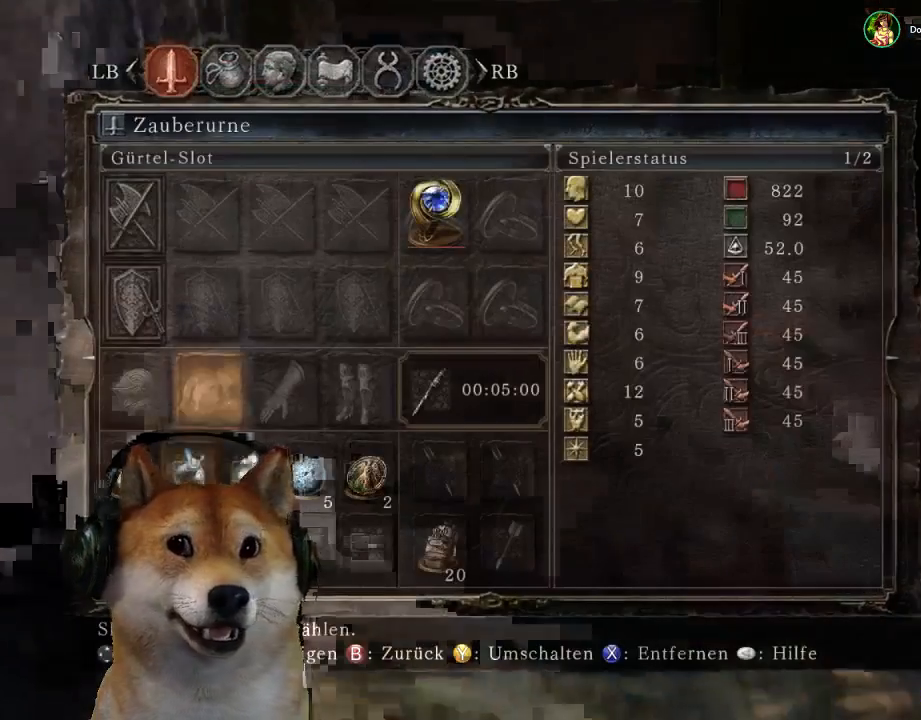
{"buttons": ["DPAD_UP"], "left_stick": "up", "right_stick": "center", "events": [[33, "DPAD_DOWN", "up"], [100, "DPAD_DOWN", "down"], [200, "DPAD_DOWN", "up"], [500, "DPAD_UP", "down"]]}
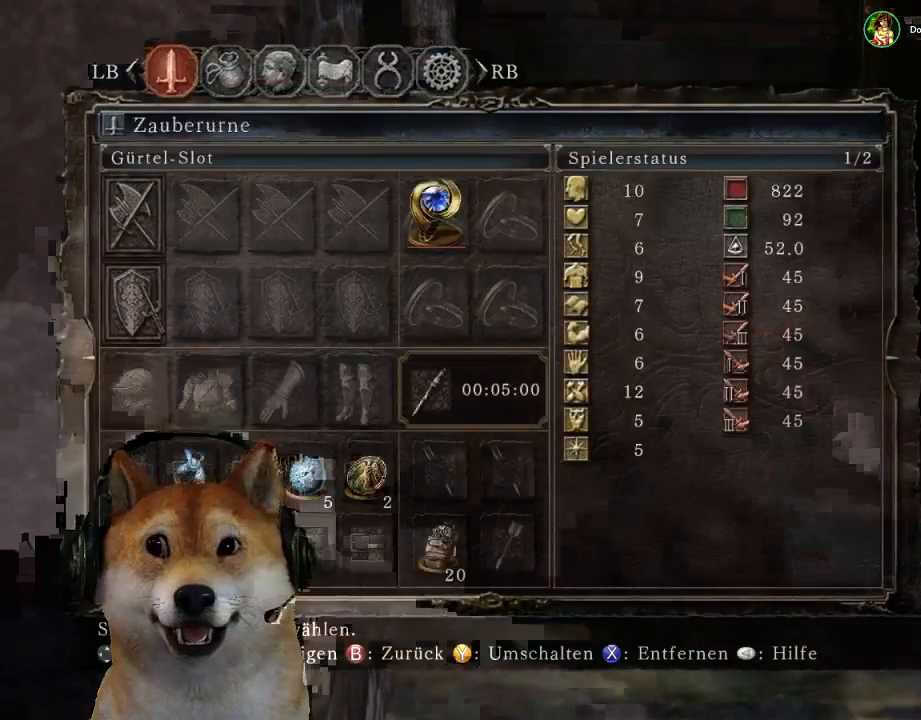
{"buttons": [], "left_stick": "up", "right_stick": "center", "events": [[67, "SQUARE", "down"], [133, "DPAD_UP", "up"], [167, "SQUARE", "up"], [300, "DPAD_DOWN", "down"], [400, "SQUARE", "down"], [433, "DPAD_DOWN", "up"], [467, "SQUARE", "up"]]}
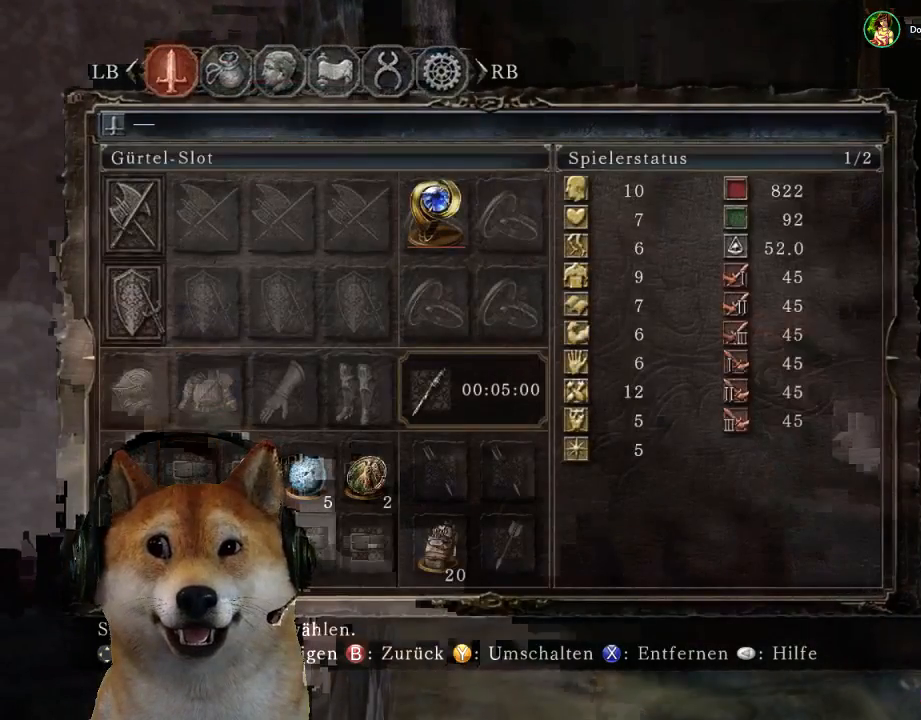
{"buttons": [], "left_stick": "up", "right_stick": "center", "events": [[33, "DPAD_RIGHT", "down"], [133, "DPAD_RIGHT", "up"], [200, "DPAD_RIGHT", "down"], [300, "DPAD_RIGHT", "up"], [400, "DPAD_UP", "down"], [500, "DPAD_UP", "up"]]}
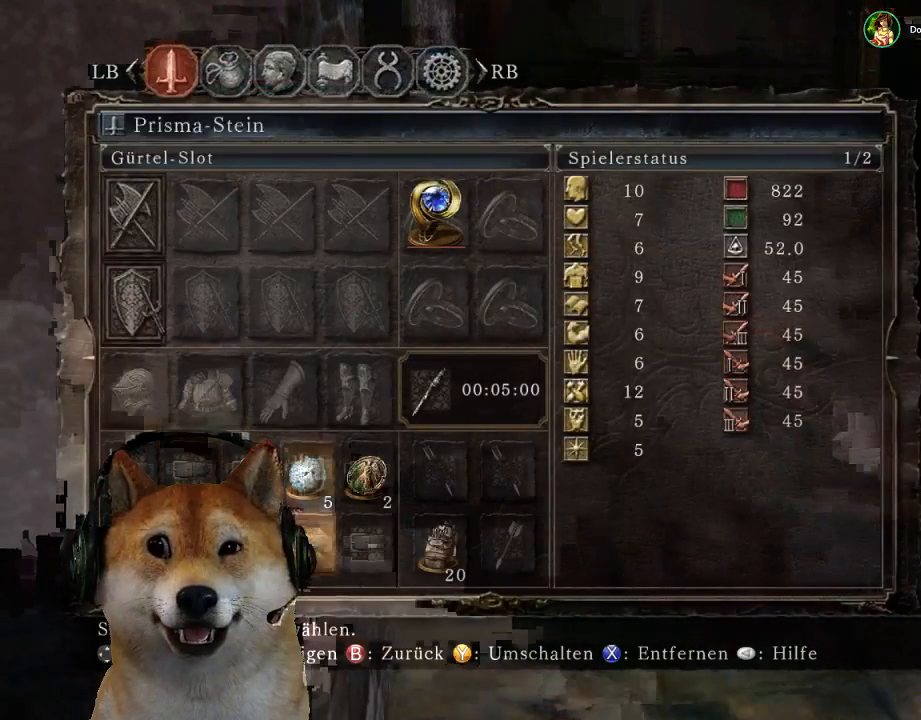
{"buttons": [], "left_stick": "up", "right_stick": "center", "events": [[33, "SQUARE", "down"], [133, "DPAD_RIGHT", "down"], [133, "SQUARE", "up"], [233, "SQUARE", "down"], [267, "DPAD_RIGHT", "up"], [300, "SQUARE", "up"], [333, "DPAD_RIGHT", "down"], [433, "DPAD_RIGHT", "up"]]}
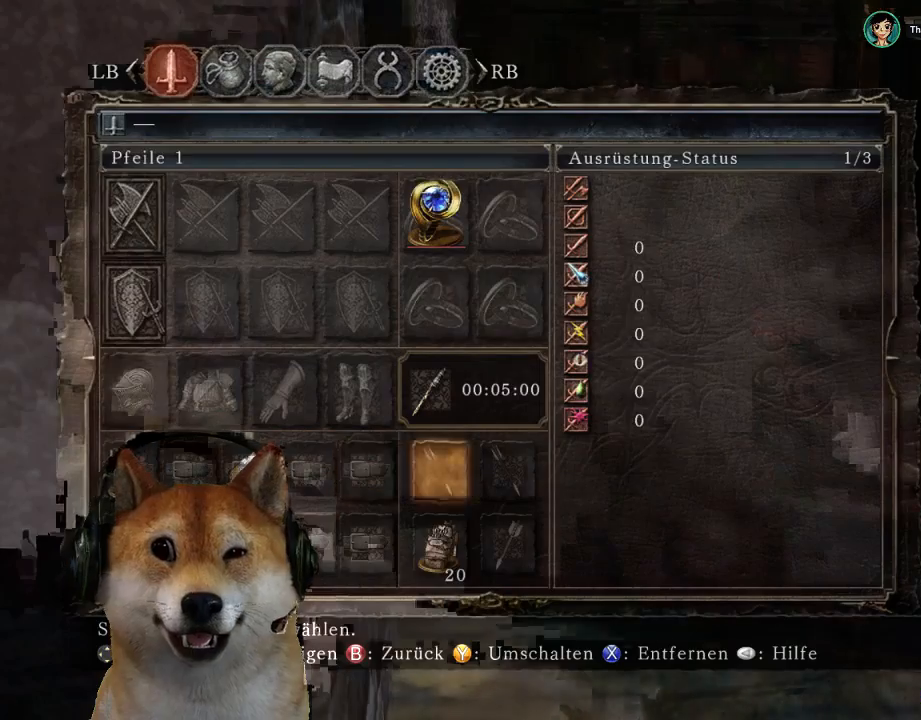
{"buttons": [], "left_stick": "up", "right_stick": "center", "events": [[67, "DPAD_DOWN", "down"], [167, "DPAD_DOWN", "up"], [167, "SQUARE", "down"], [267, "SQUARE", "up"], [300, "DPAD_DOWN", "down"], [367, "SQUARE", "down"], [400, "DPAD_DOWN", "up"], [467, "SQUARE", "up"]]}
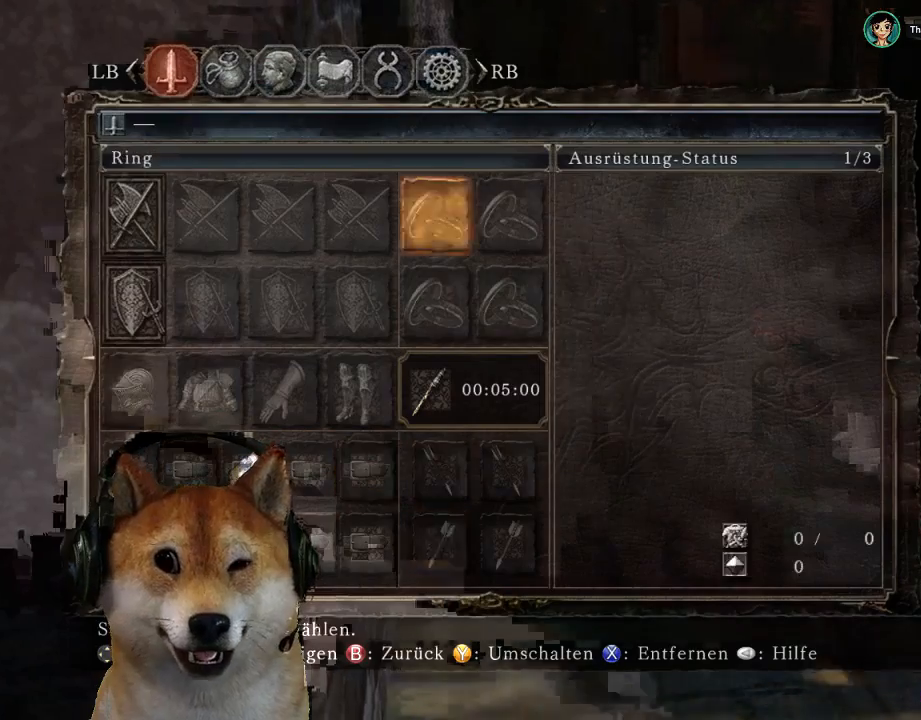
{"buttons": [], "left_stick": "up-left", "right_stick": "center", "events": [[33, "CIRCLE", "down"], [67, "left_stick", "up-left"], [133, "CIRCLE", "up"]]}
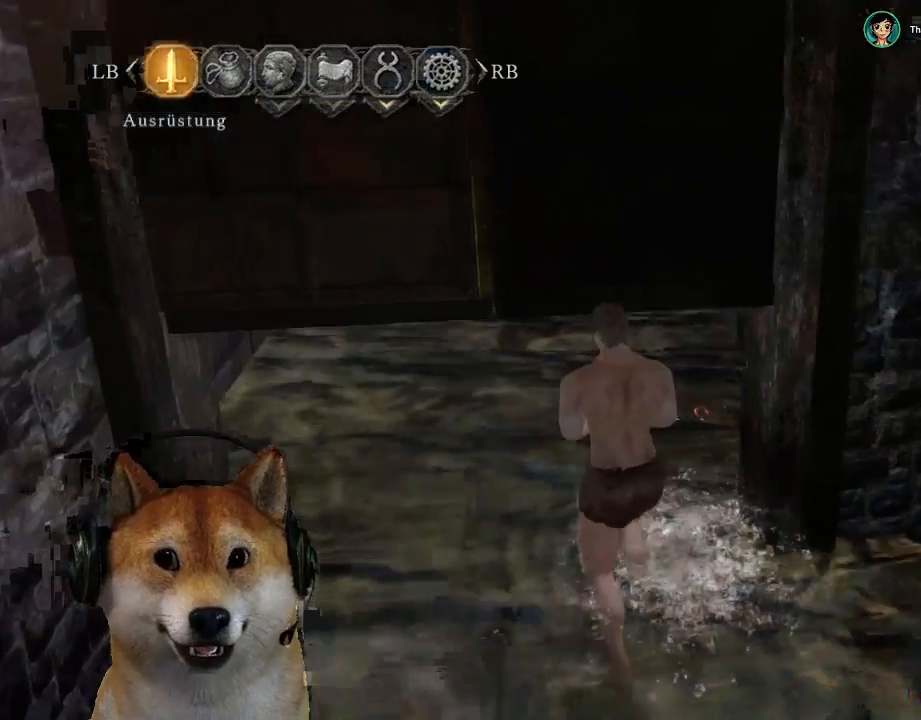
{"buttons": ["DPAD_DOWN"], "left_stick": "up-left", "right_stick": "center", "events": [[67, "CROSS", "down"], [200, "CROSS", "up"], [200, "DPAD_DOWN", "down"], [300, "DPAD_DOWN", "up"], [500, "DPAD_DOWN", "down"]]}
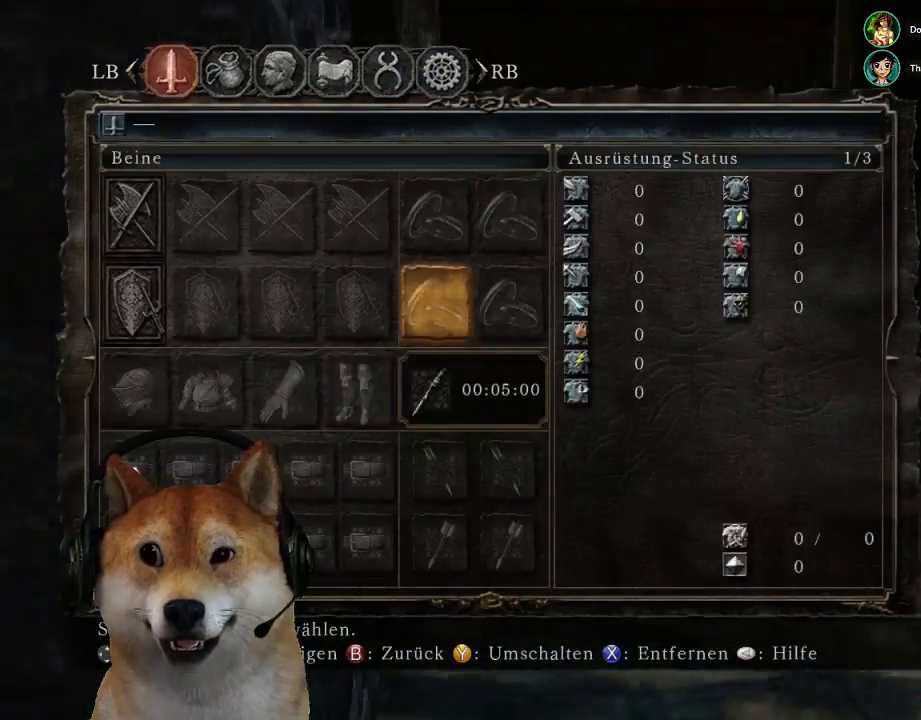
{"buttons": [], "left_stick": "up-left", "right_stick": "center", "events": [[100, "DPAD_DOWN", "up"], [167, "DPAD_DOWN", "down"], [267, "DPAD_DOWN", "up"], [400, "DPAD_DOWN", "down"], [500, "DPAD_DOWN", "up"]]}
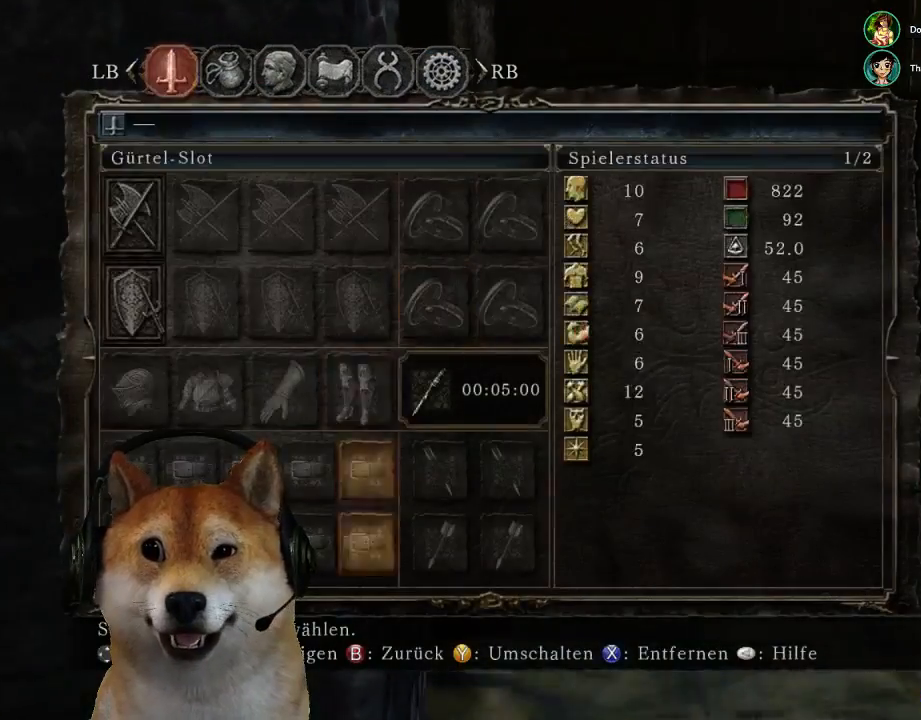
{"buttons": ["DPAD_RIGHT"], "left_stick": "up-left", "right_stick": "center", "events": [[33, "CROSS", "down"], [167, "CROSS", "up"], [267, "DPAD_RIGHT", "down"], [367, "DPAD_RIGHT", "up"], [467, "DPAD_RIGHT", "down"]]}
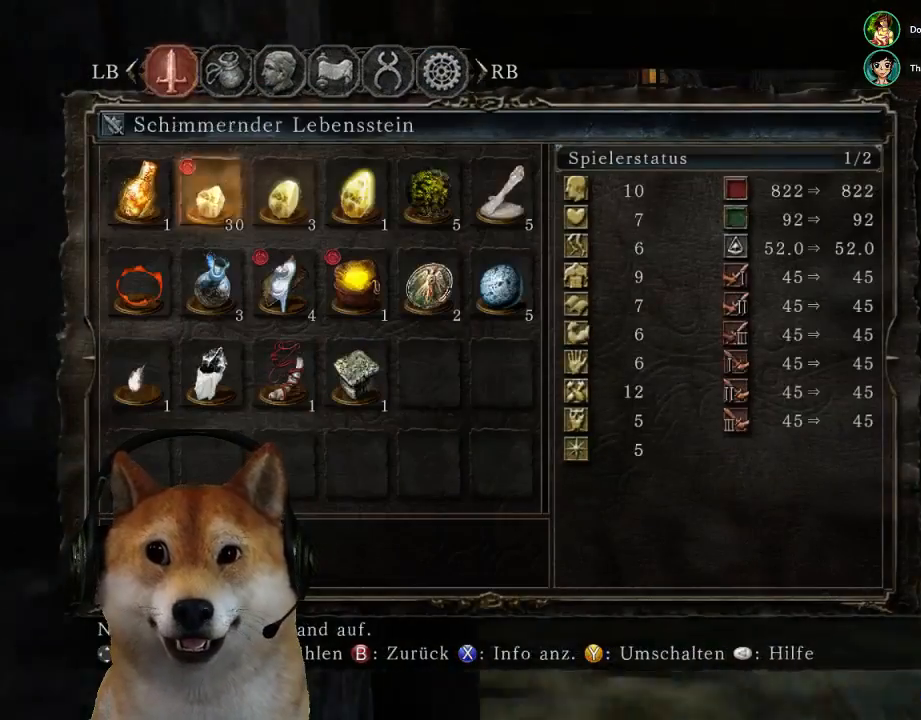
{"buttons": [], "left_stick": "up-left", "right_stick": "center", "events": [[33, "DPAD_RIGHT", "up"], [100, "DPAD_RIGHT", "down"], [167, "DPAD_RIGHT", "up"], [267, "DPAD_RIGHT", "down"], [333, "DPAD_RIGHT", "up"], [433, "DPAD_RIGHT", "down"], [500, "DPAD_RIGHT", "up"]]}
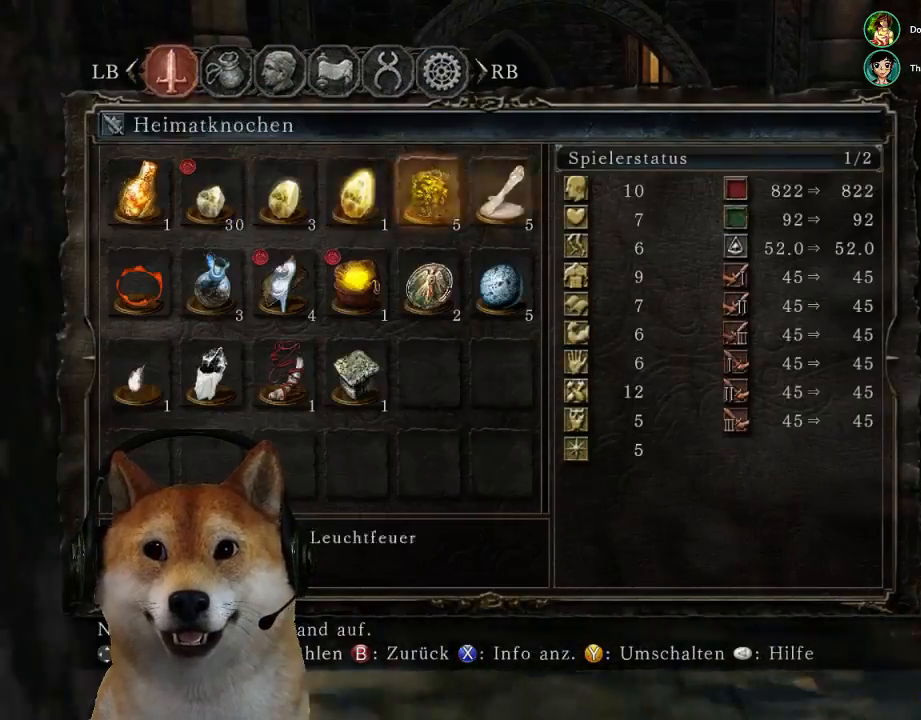
{"buttons": ["CROSS", "CIRCLE"], "left_stick": "up-left", "right_stick": "center", "events": [[33, "CROSS", "down"], [200, "CIRCLE", "down"], [267, "CIRCLE", "up"], [333, "CIRCLE", "down"], [433, "CIRCLE", "up"], [500, "CIRCLE", "down"]]}
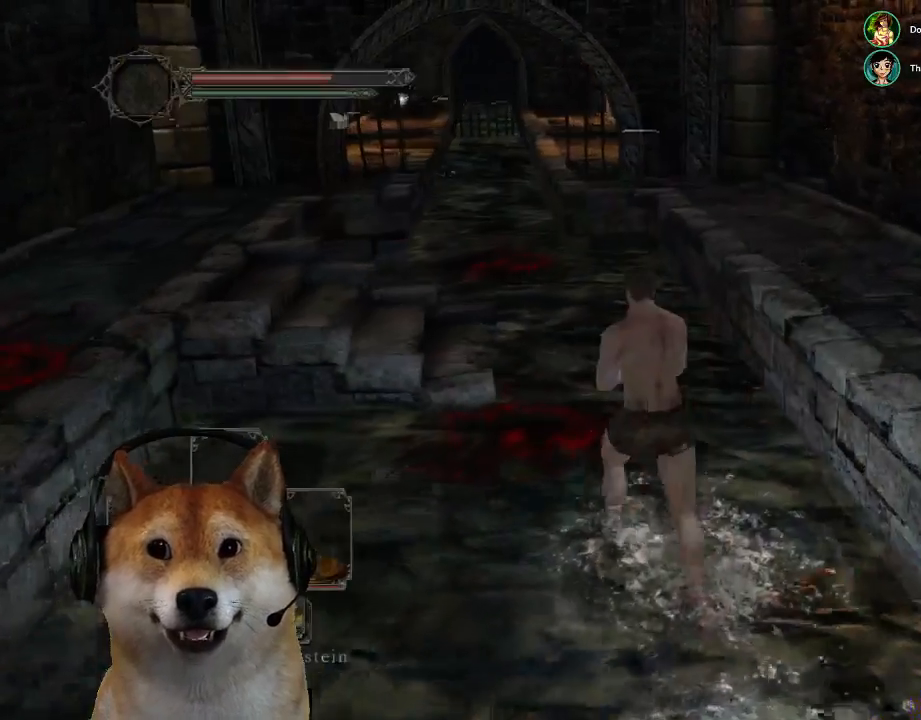
{"buttons": ["CROSS", "CIRCLE"], "left_stick": "up-left", "right_stick": "center", "events": []}
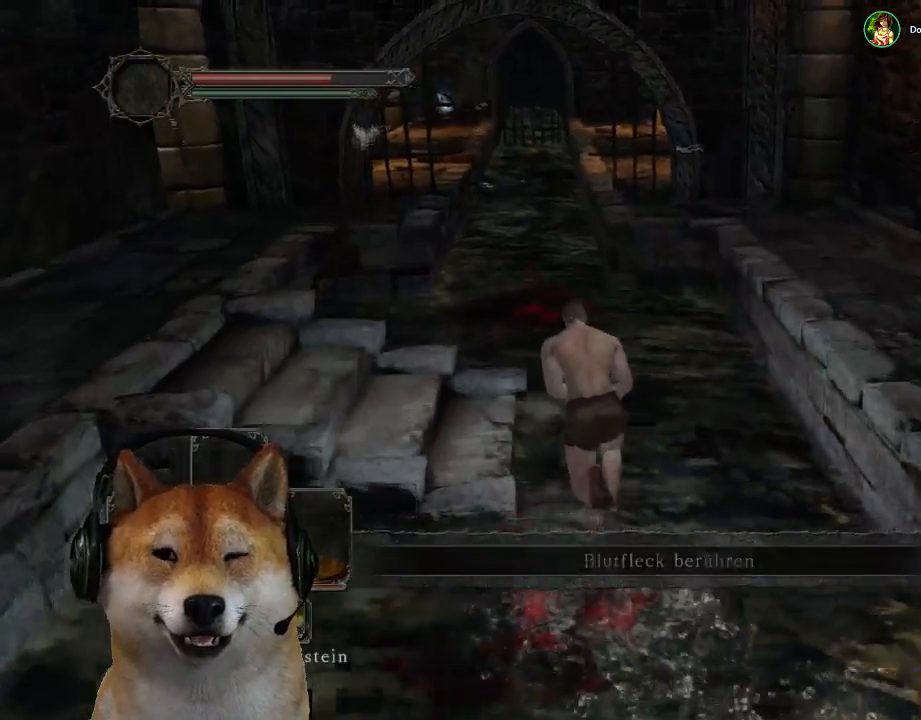
{"buttons": ["CROSS", "CIRCLE"], "left_stick": "up", "right_stick": "center", "events": [[167, "left_stick", "up"]]}